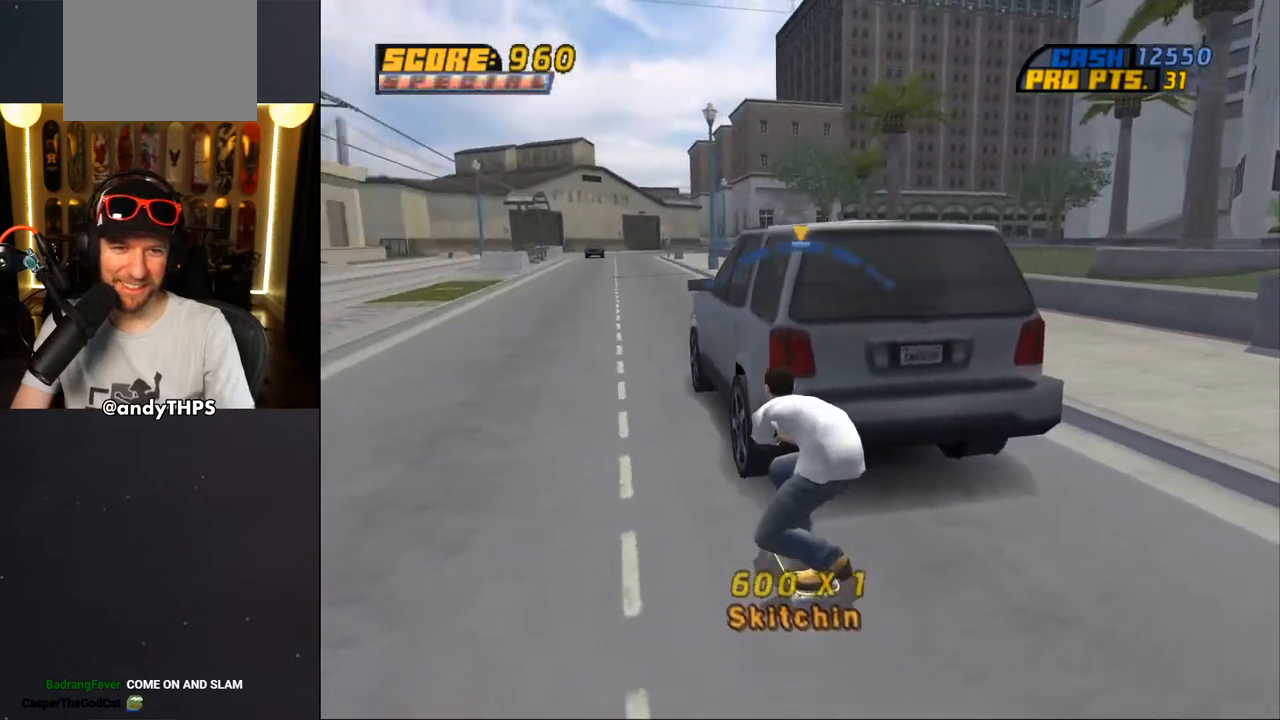
Gameplay with a controller (PlayStation layout); each line is a JSON object with the inputs held at the frame after it. "events" lists button and stick changes between this image and that frame as [ms after this image, input, new state], when the widget could be followed in between. Not read: L1 R2.
{"buttons": ["CROSS"], "left_stick": "center", "right_stick": "center", "events": [[317, "DPAD_RIGHT", "down"], [367, "DPAD_RIGHT", "up"]]}
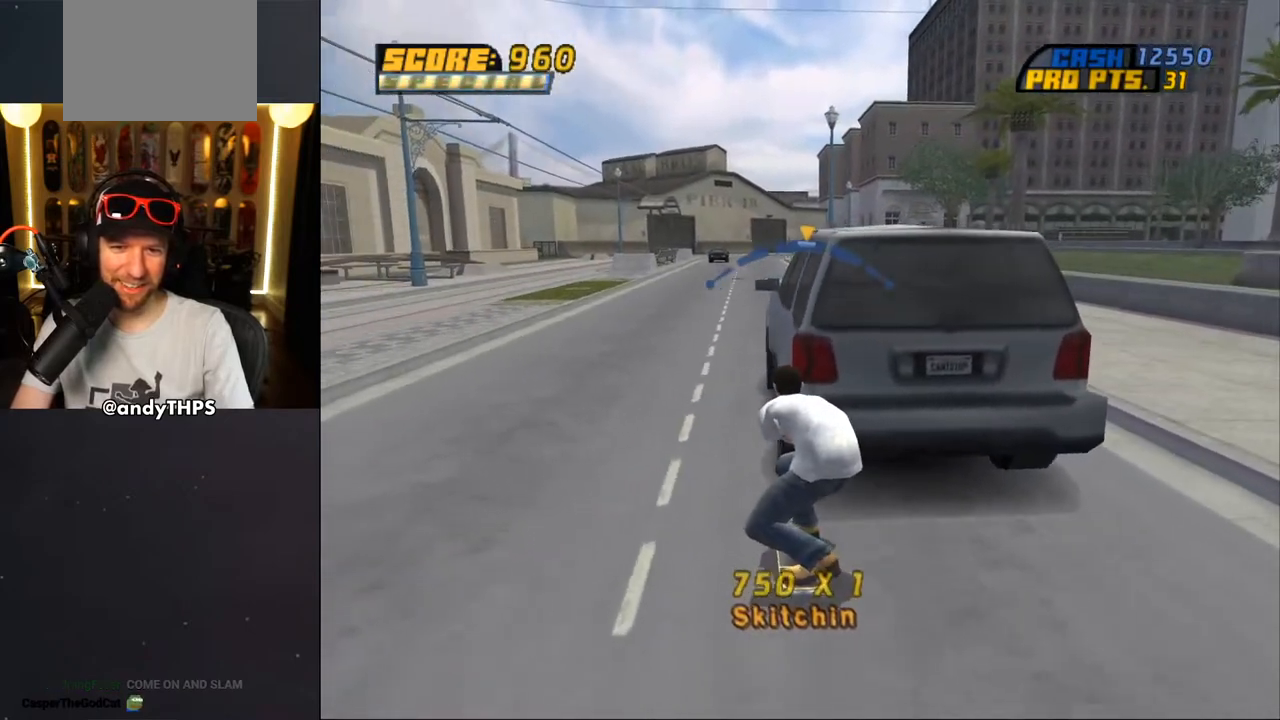
{"buttons": ["CROSS"], "left_stick": "center", "right_stick": "center", "events": [[200, "DPAD_LEFT", "down"], [300, "DPAD_LEFT", "up"]]}
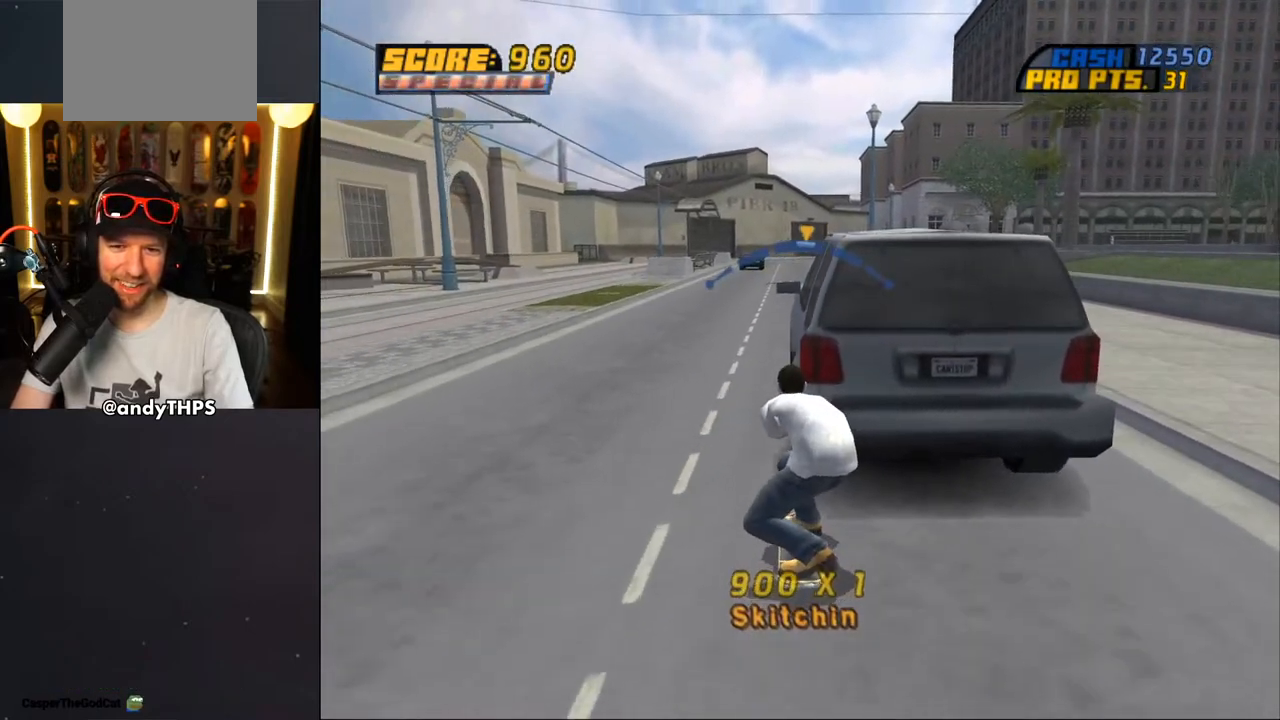
{"buttons": ["CROSS"], "left_stick": "center", "right_stick": "center", "events": [[233, "DPAD_RIGHT", "down"], [317, "DPAD_RIGHT", "up"]]}
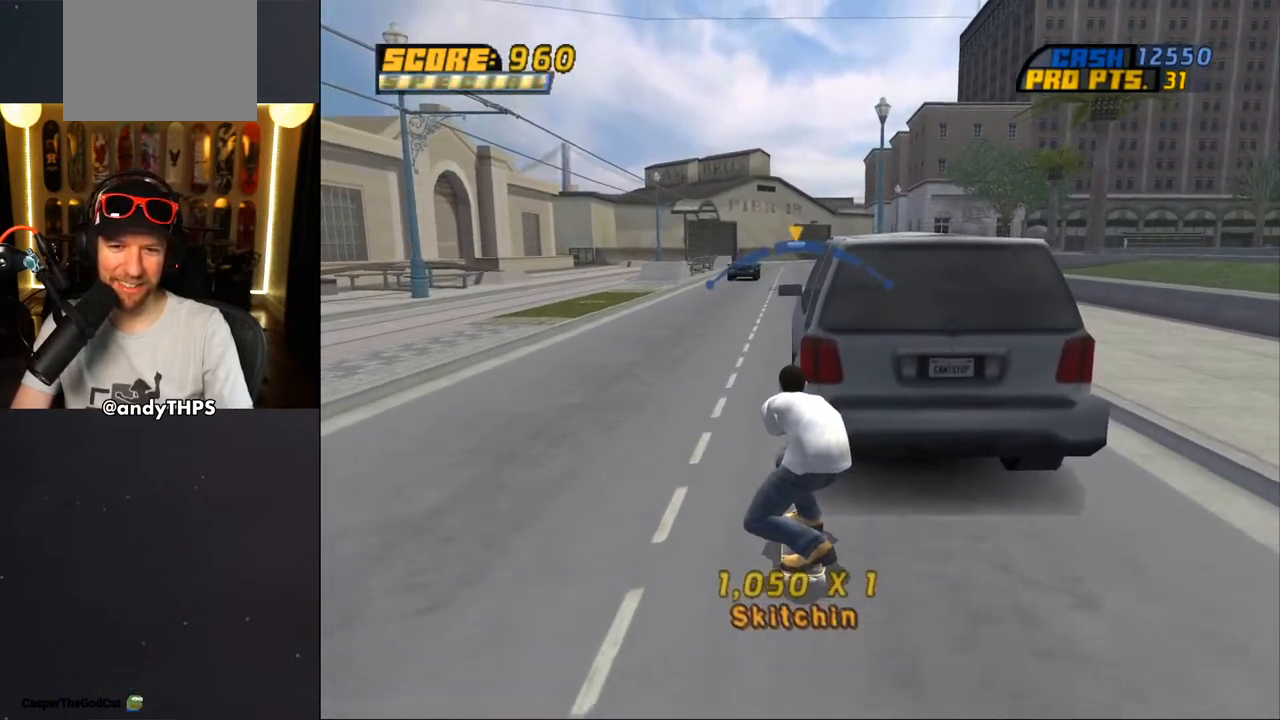
{"buttons": ["CROSS"], "left_stick": "center", "right_stick": "center", "events": []}
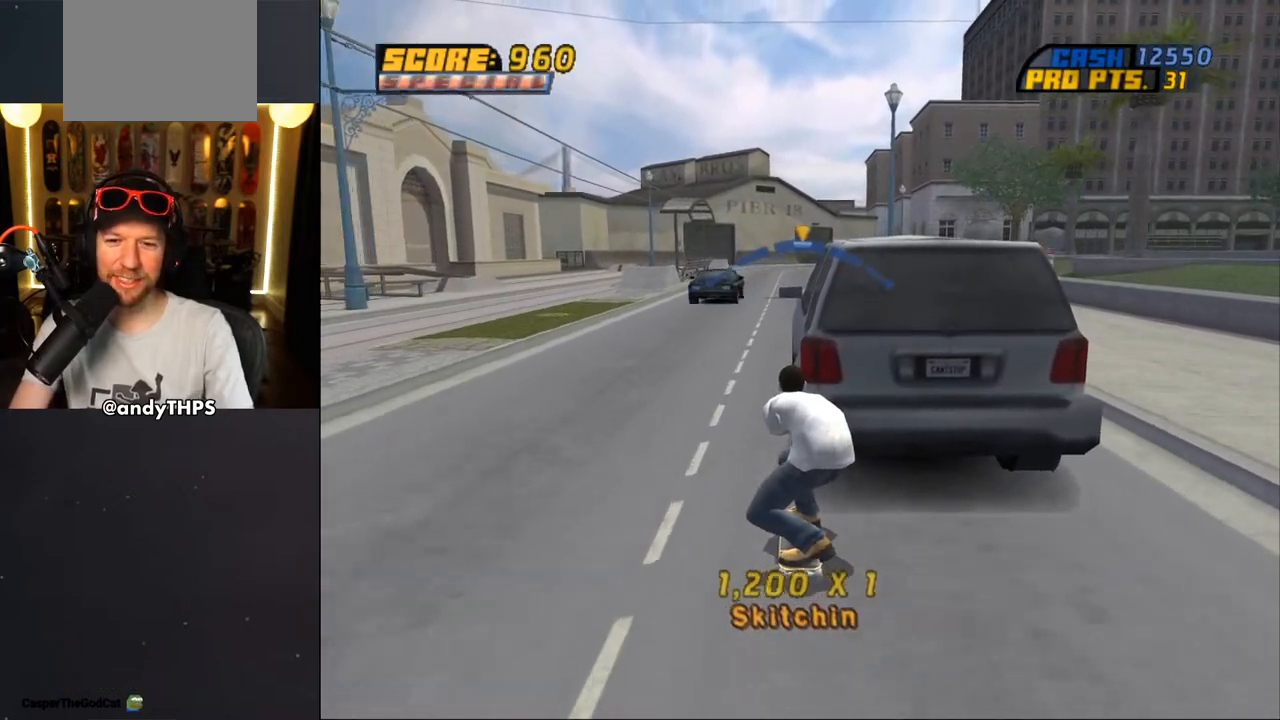
{"buttons": ["CROSS", "DPAD_RIGHT"], "left_stick": "center", "right_stick": "center", "events": [[50, "DPAD_LEFT", "down"], [50, "DPAD_UP", "down"], [100, "DPAD_UP", "up"], [150, "DPAD_LEFT", "up"], [417, "DPAD_RIGHT", "down"]]}
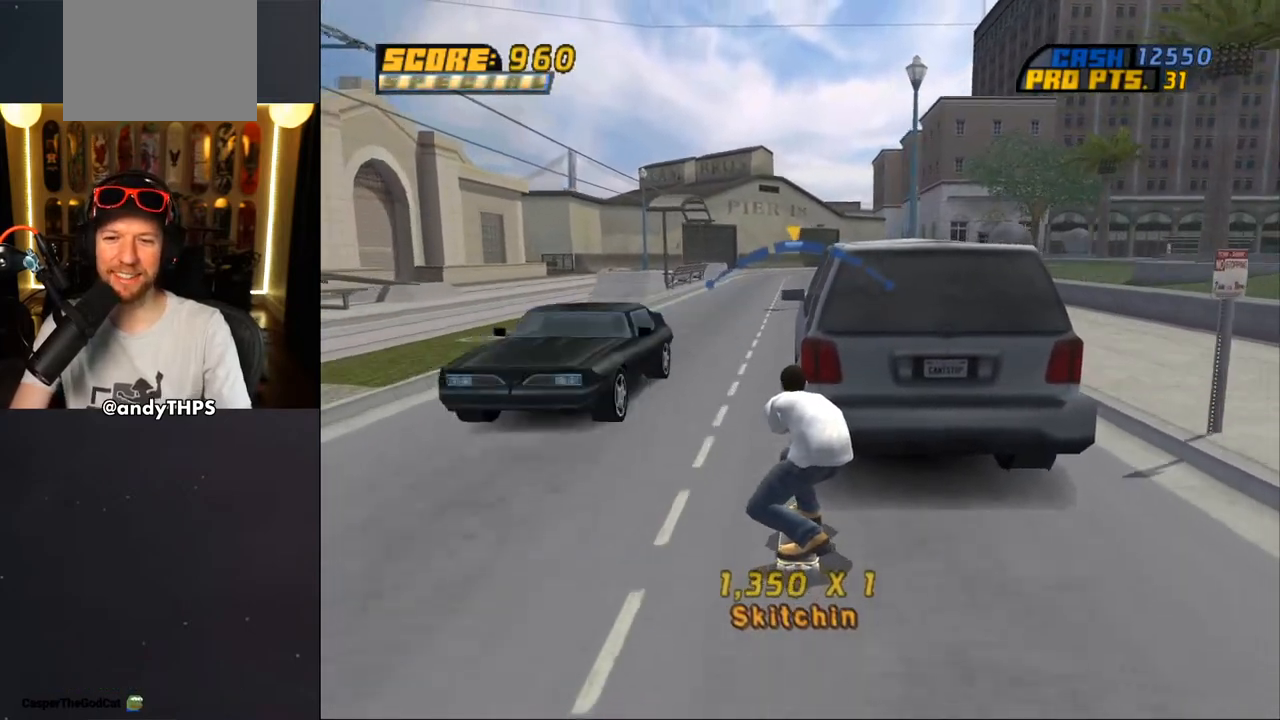
{"buttons": ["CROSS"], "left_stick": "center", "right_stick": "center", "events": [[67, "DPAD_RIGHT", "up"], [333, "DPAD_LEFT", "down"], [433, "DPAD_LEFT", "up"]]}
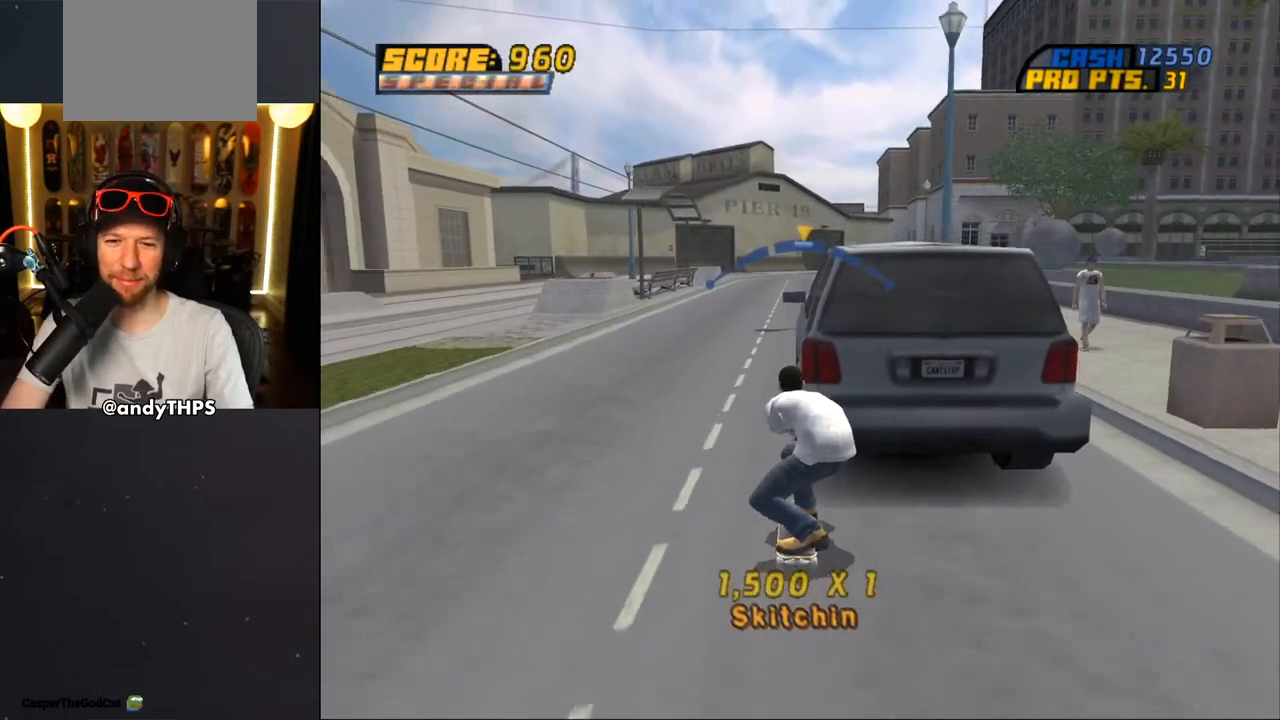
{"buttons": ["CROSS"], "left_stick": "center", "right_stick": "center", "events": []}
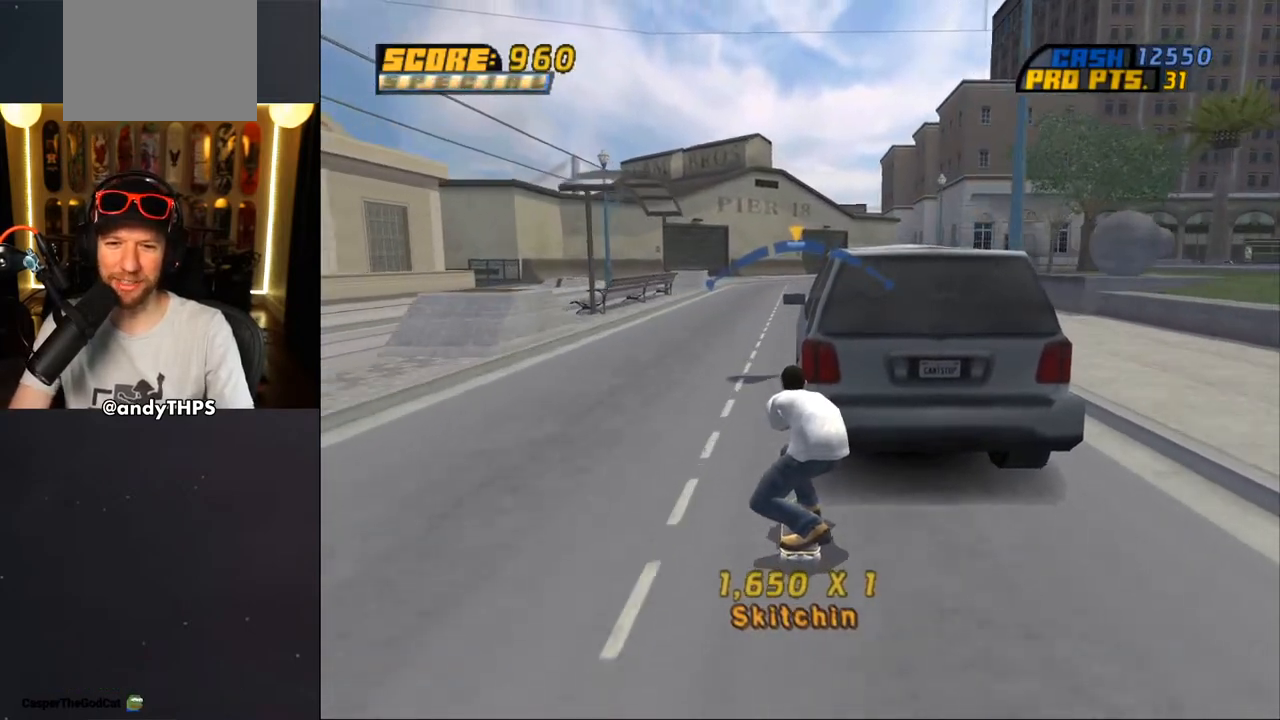
{"buttons": ["CROSS"], "left_stick": "center", "right_stick": "center", "events": [[233, "DPAD_RIGHT", "down"], [283, "DPAD_RIGHT", "up"]]}
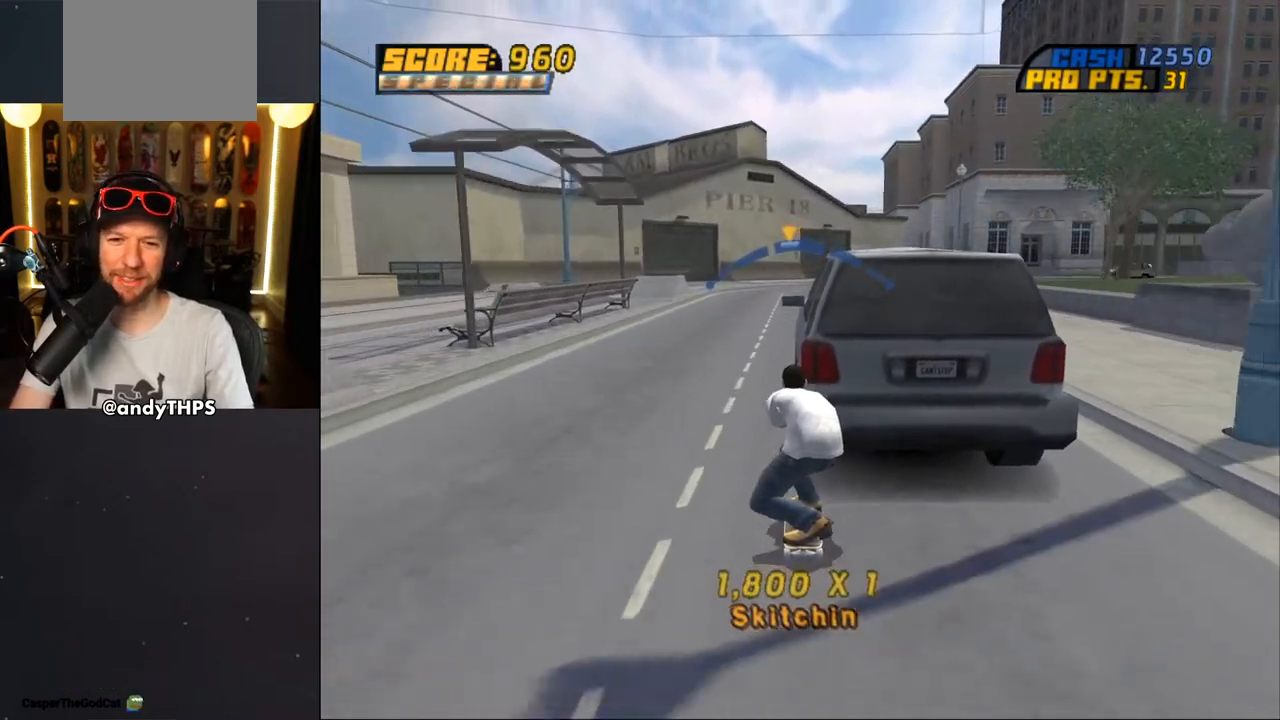
{"buttons": ["CROSS"], "left_stick": "center", "right_stick": "center", "events": []}
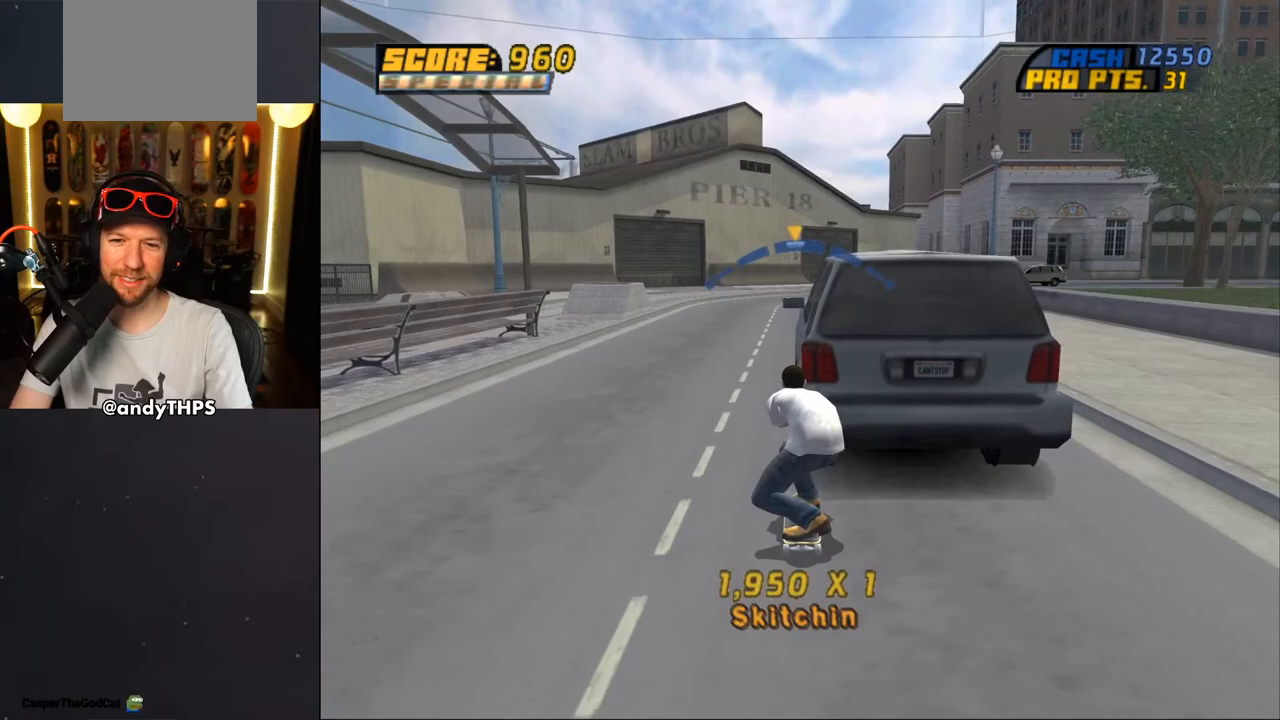
{"buttons": ["CROSS"], "left_stick": "center", "right_stick": "center", "events": [[350, "DPAD_LEFT", "down"], [433, "DPAD_LEFT", "up"]]}
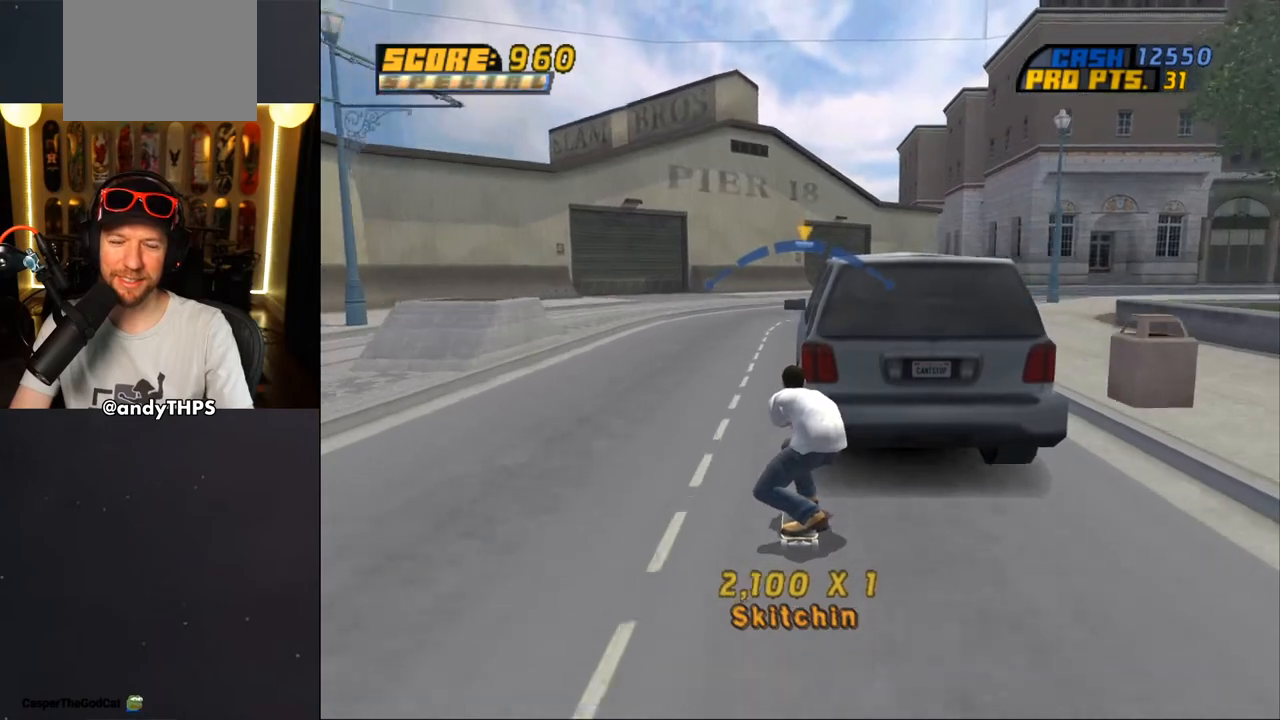
{"buttons": ["CROSS"], "left_stick": "center", "right_stick": "center", "events": [[367, "DPAD_RIGHT", "down"], [433, "DPAD_RIGHT", "up"]]}
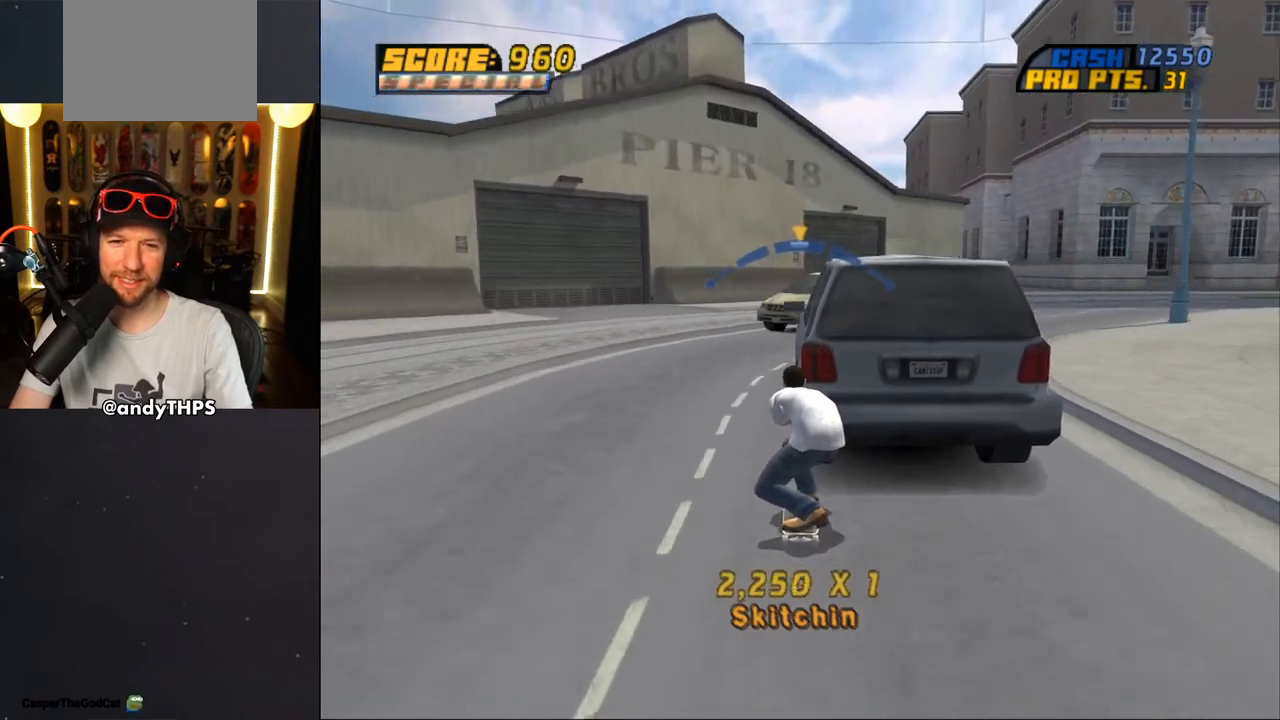
{"buttons": ["CROSS"], "left_stick": "center", "right_stick": "center", "events": [[267, "DPAD_LEFT", "down"], [317, "DPAD_LEFT", "up"]]}
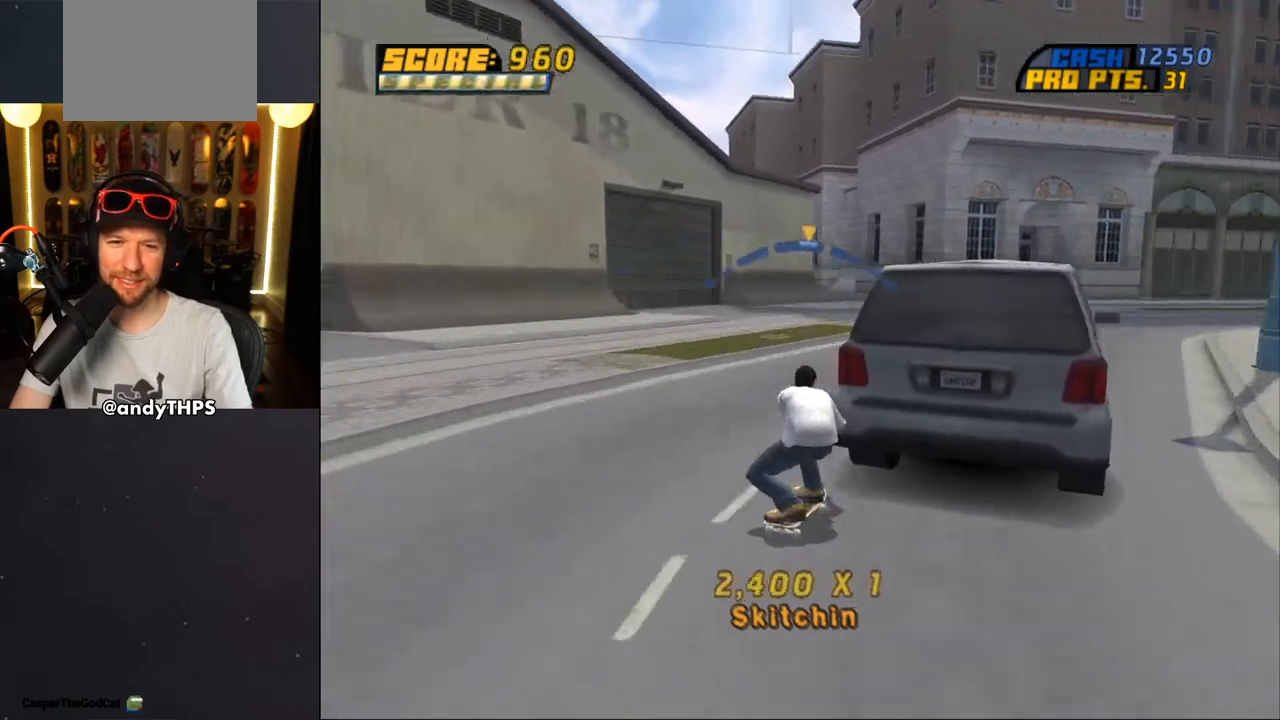
{"buttons": ["CROSS", "DPAD_LEFT"], "left_stick": "center", "right_stick": "center", "events": [[300, "DPAD_DOWN", "down"], [367, "DPAD_DOWN", "up"], [400, "DPAD_LEFT", "down"]]}
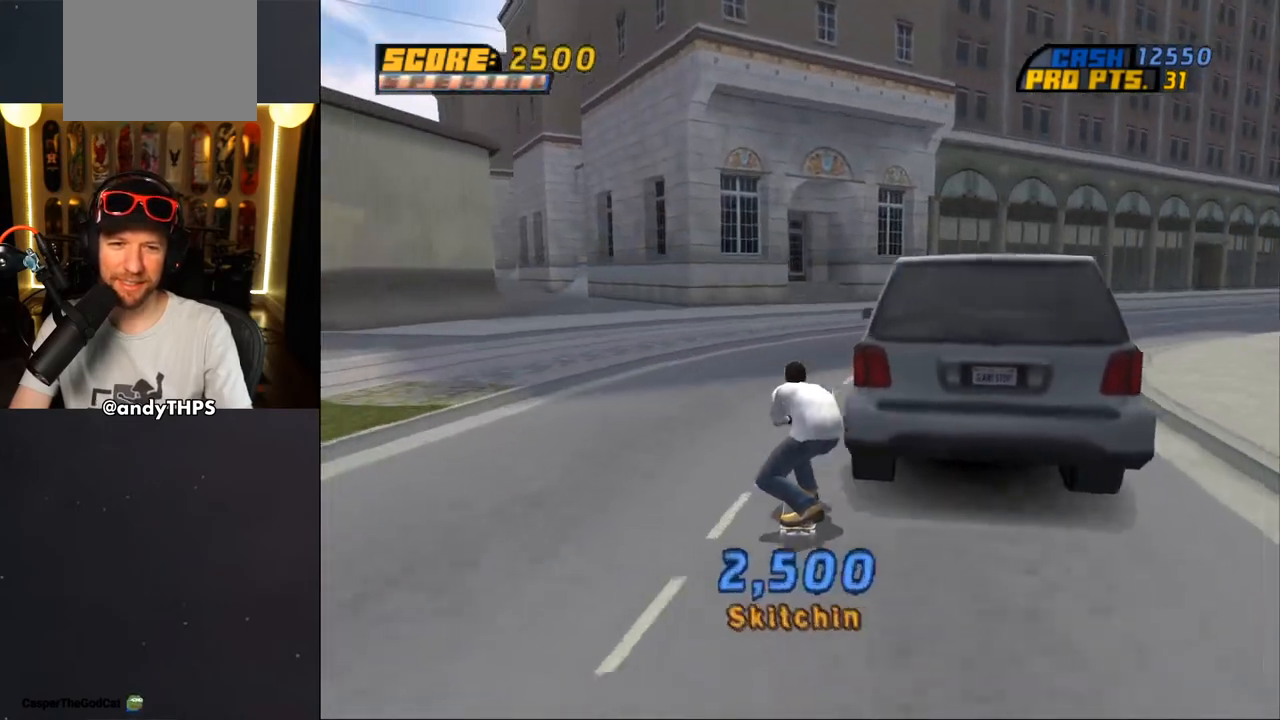
{"buttons": ["CROSS"], "left_stick": "center", "right_stick": "center", "events": [[217, "DPAD_LEFT", "up"], [450, "DPAD_RIGHT", "down"], [500, "DPAD_RIGHT", "up"]]}
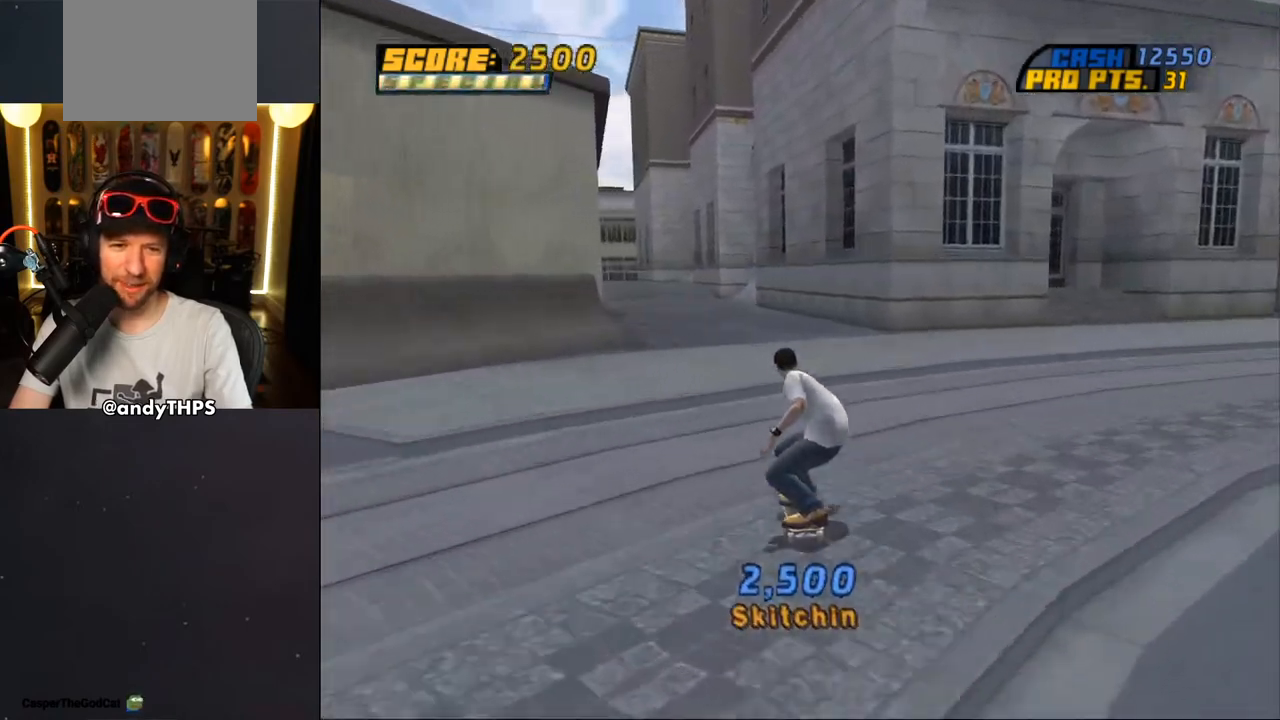
{"buttons": ["CROSS"], "left_stick": "center", "right_stick": "center", "events": [[200, "DPAD_LEFT", "down"], [350, "DPAD_LEFT", "up"]]}
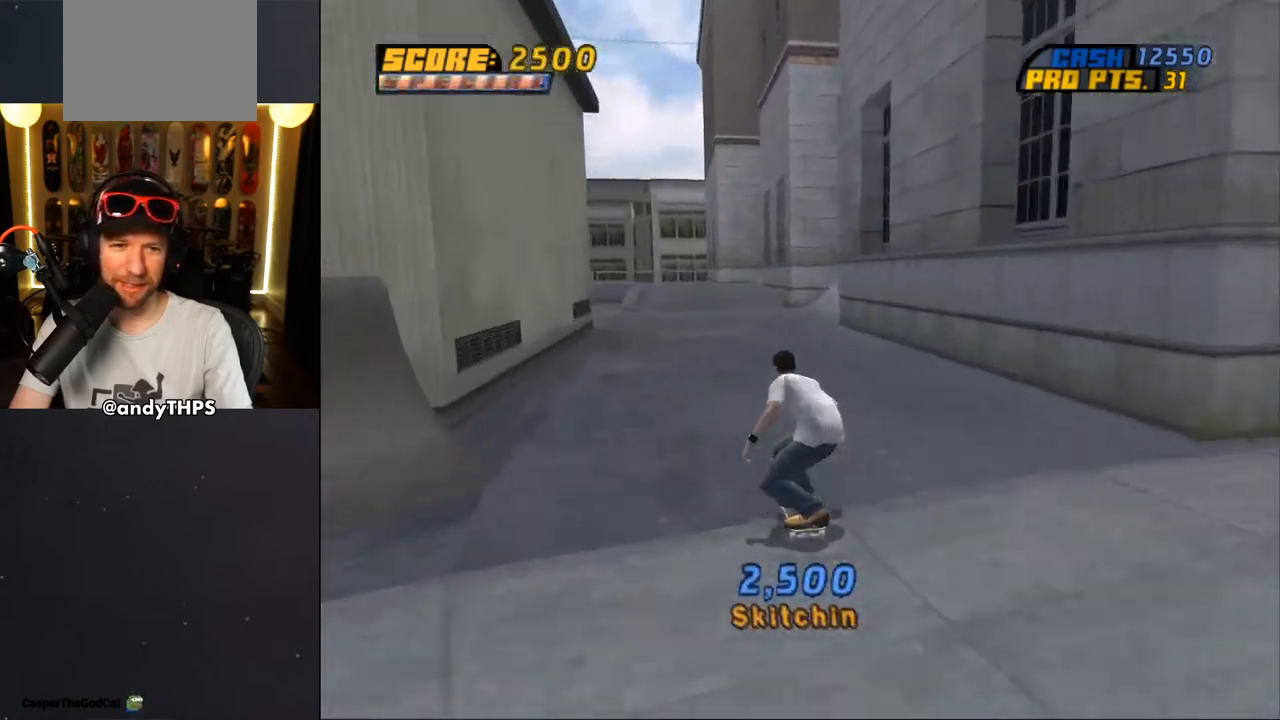
{"buttons": ["CROSS"], "left_stick": "center", "right_stick": "center", "events": [[350, "DPAD_LEFT", "down"], [433, "DPAD_LEFT", "up"]]}
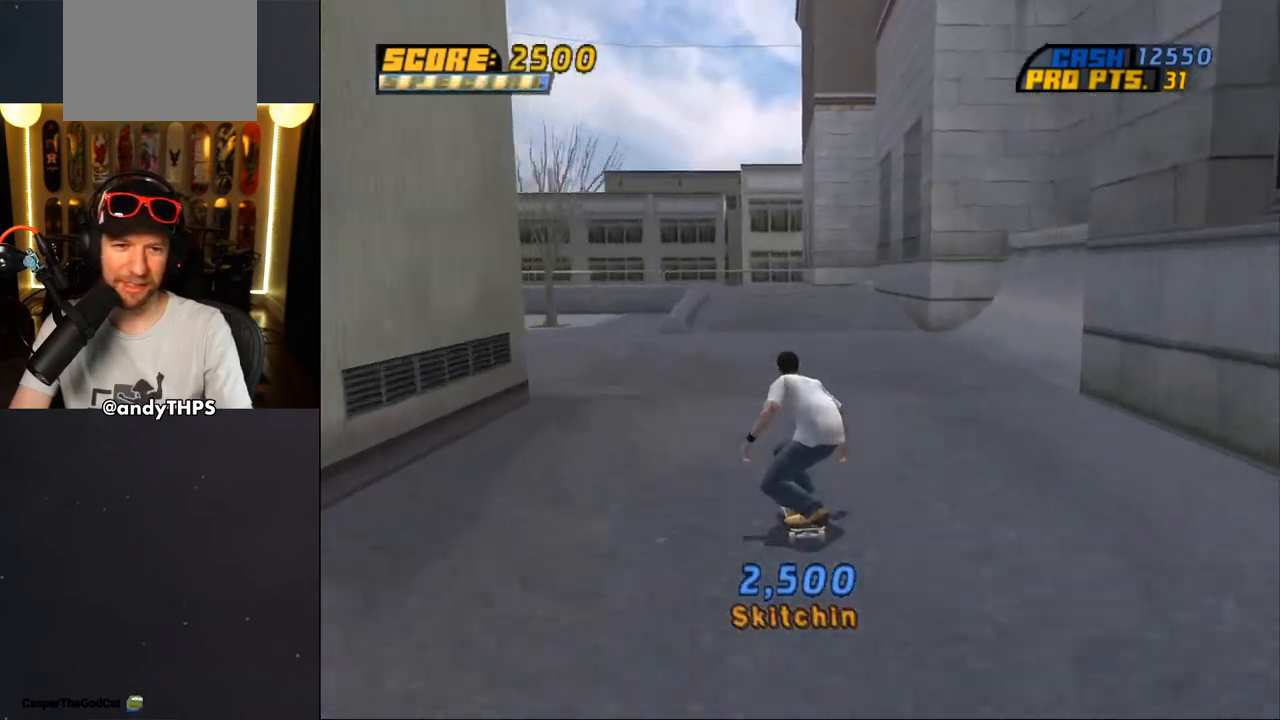
{"buttons": ["CROSS"], "left_stick": "center", "right_stick": "center", "events": [[317, "DPAD_RIGHT", "down"], [383, "DPAD_RIGHT", "up"]]}
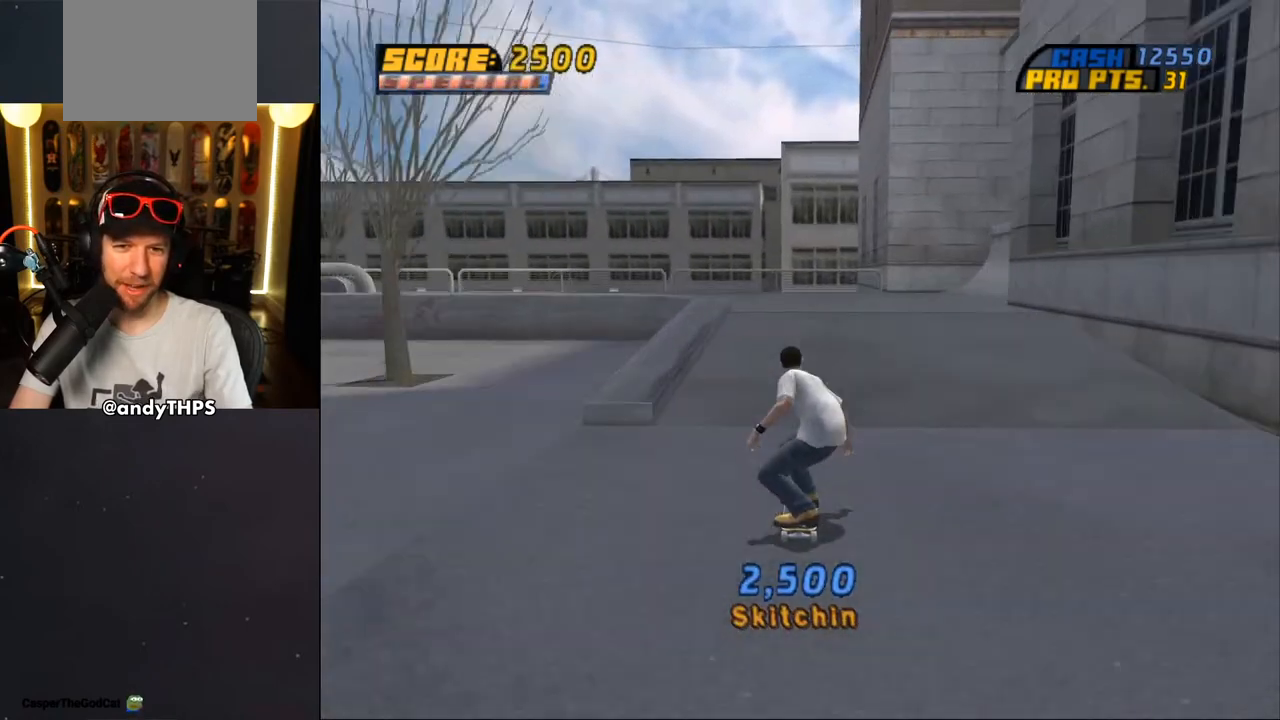
{"buttons": ["CROSS", "DPAD_RIGHT"], "left_stick": "center", "right_stick": "center", "events": [[317, "DPAD_RIGHT", "down"]]}
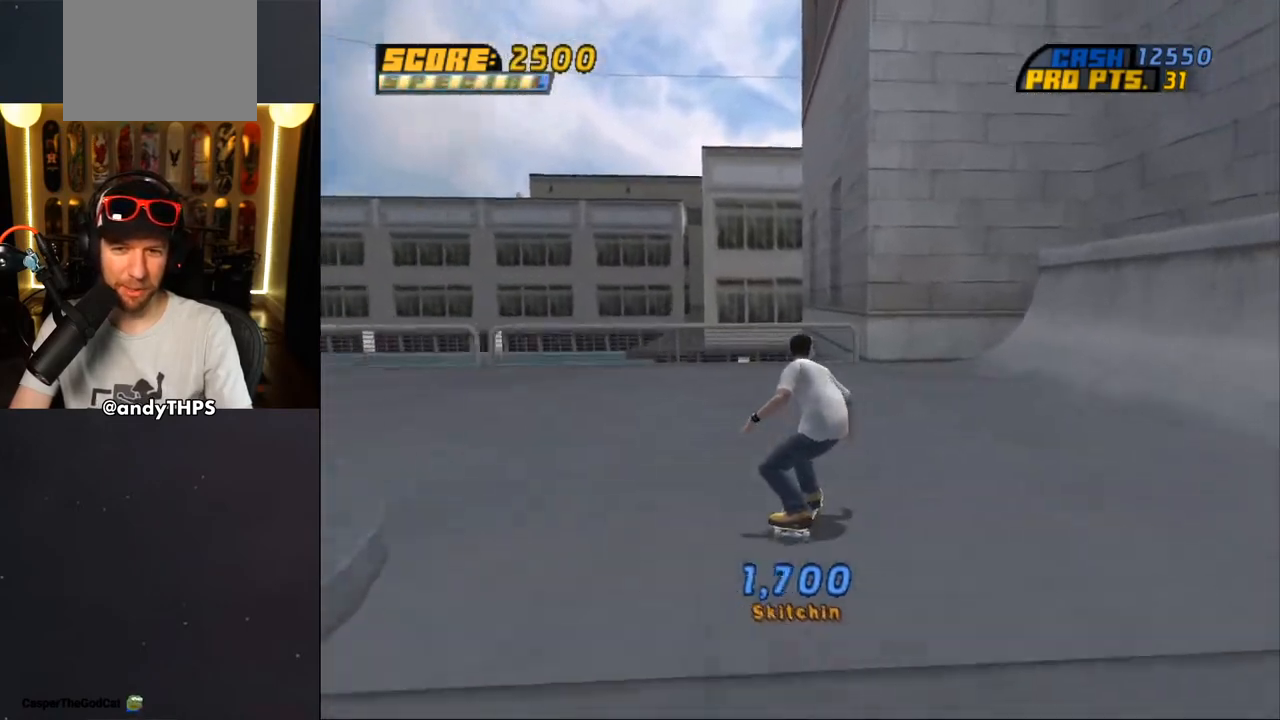
{"buttons": ["CROSS"], "left_stick": "center", "right_stick": "center", "events": [[250, "DPAD_DOWN", "down"], [450, "DPAD_DOWN", "up"], [500, "DPAD_RIGHT", "up"]]}
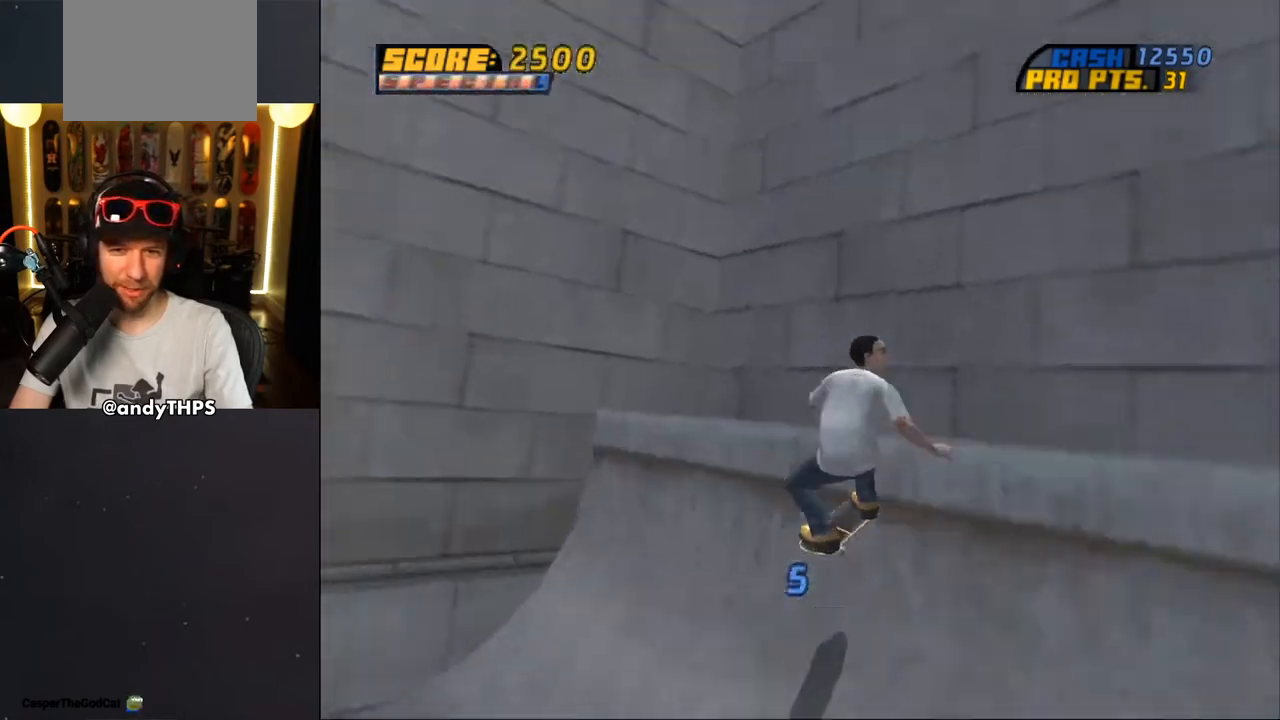
{"buttons": ["CIRCLE", "R1", "DPAD_RIGHT"], "left_stick": "center", "right_stick": "center", "events": [[33, "CROSS", "up"], [50, "DPAD_RIGHT", "down"], [100, "R1", "down"], [117, "CIRCLE", "down"]]}
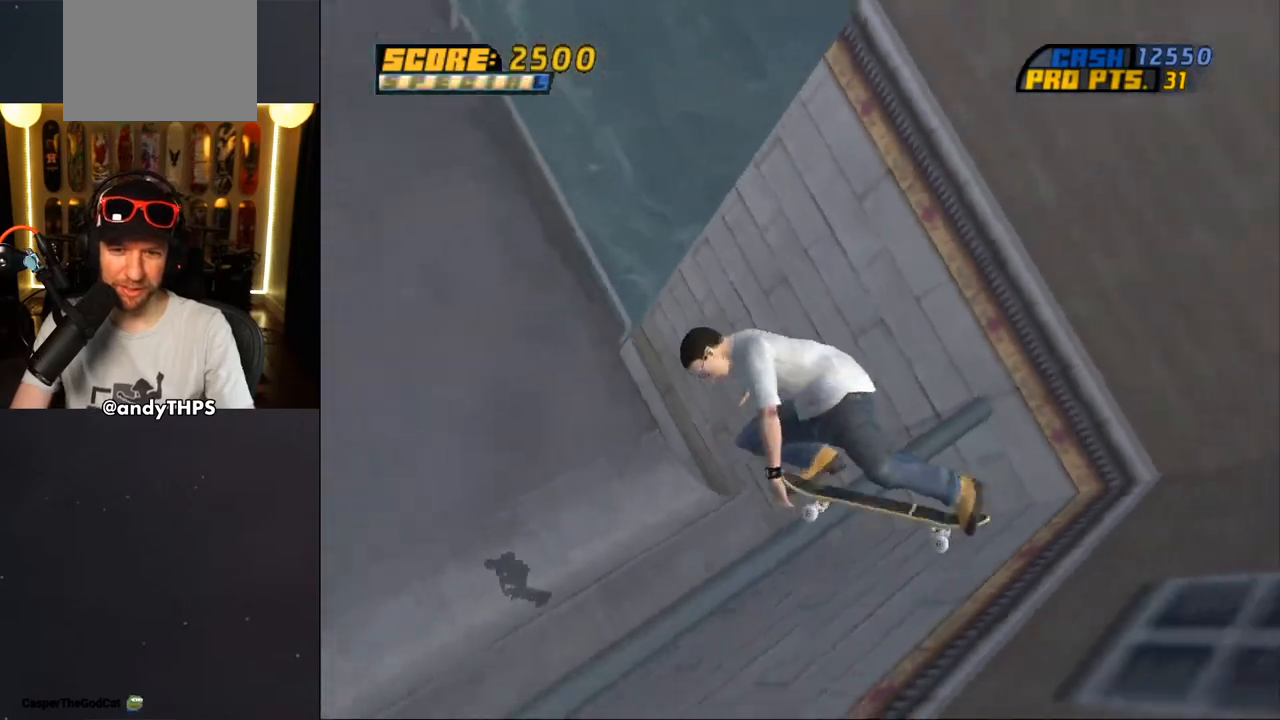
{"buttons": ["CIRCLE", "R1", "DPAD_RIGHT"], "left_stick": "center", "right_stick": "center", "events": []}
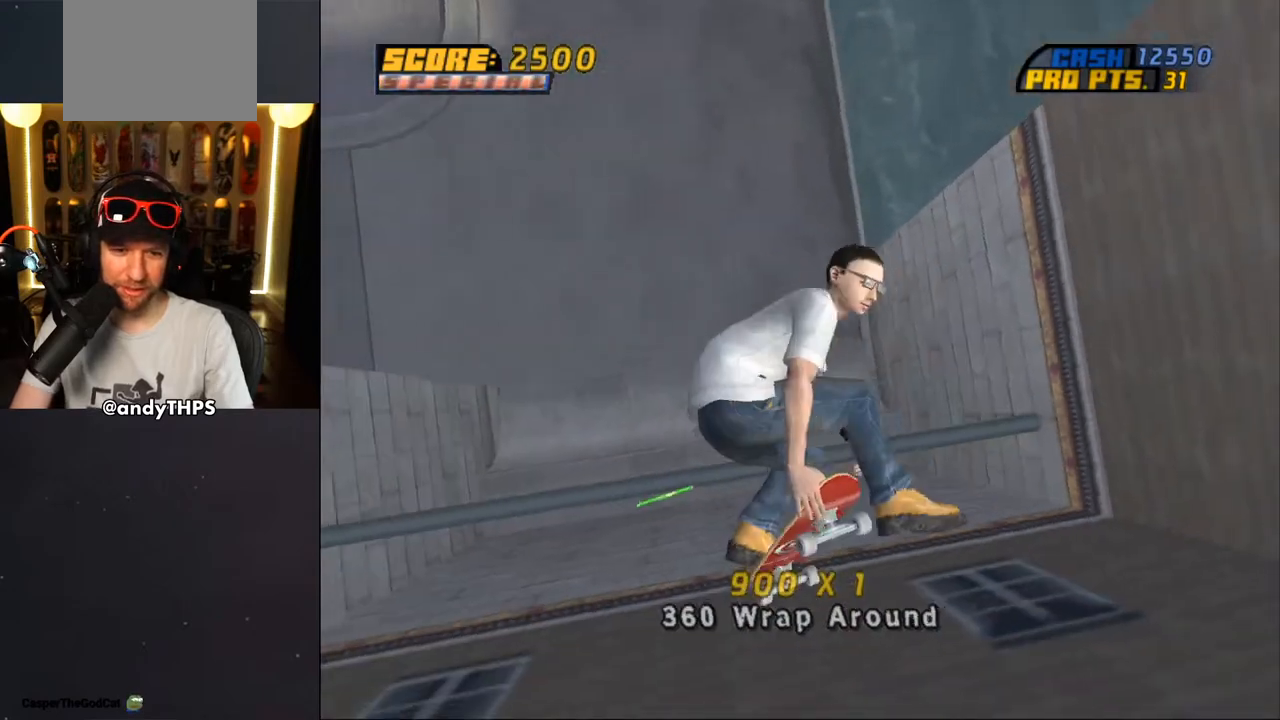
{"buttons": ["CIRCLE", "R1", "DPAD_RIGHT"], "left_stick": "center", "right_stick": "center", "events": []}
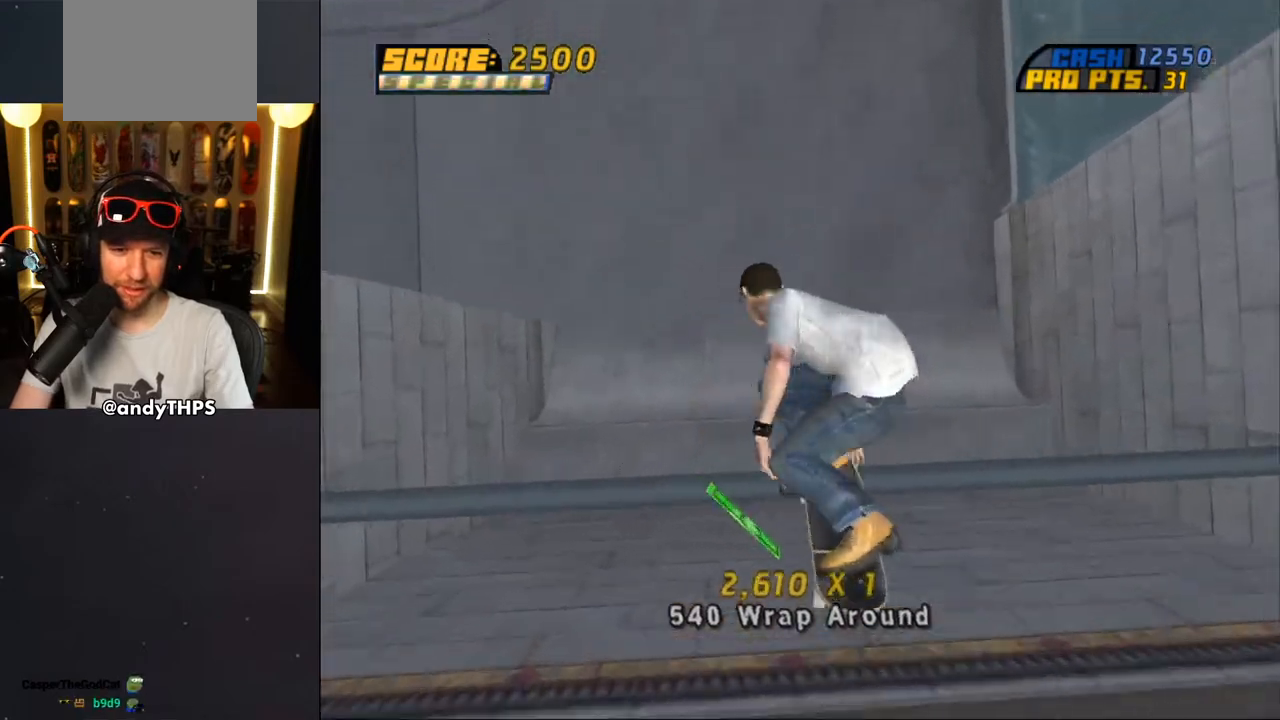
{"buttons": ["CROSS"], "left_stick": "center", "right_stick": "center", "events": [[283, "CIRCLE", "up"], [383, "CROSS", "down"], [383, "DPAD_RIGHT", "up"], [383, "R1", "up"]]}
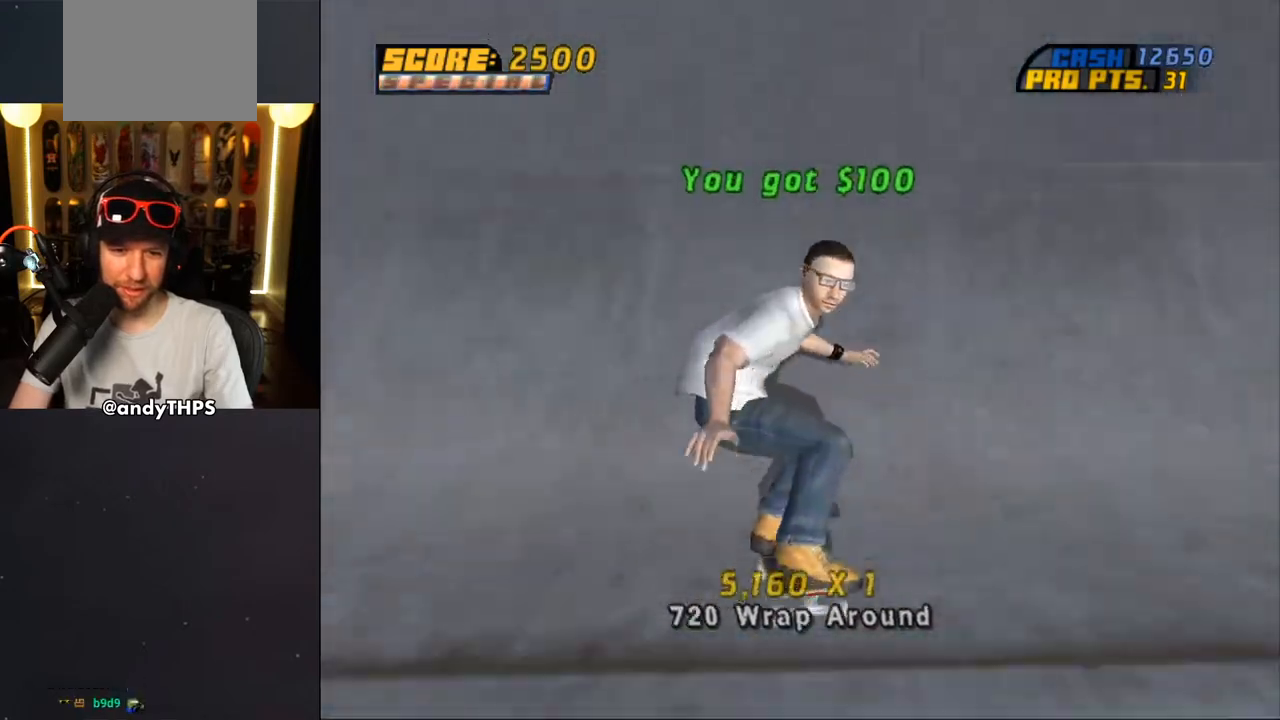
{"buttons": ["CROSS", "L2", "DPAD_DOWN", "DPAD_LEFT"], "left_stick": "center", "right_stick": "center", "events": [[67, "DPAD_DOWN", "down"], [67, "DPAD_LEFT", "down"], [450, "L2", "down"]]}
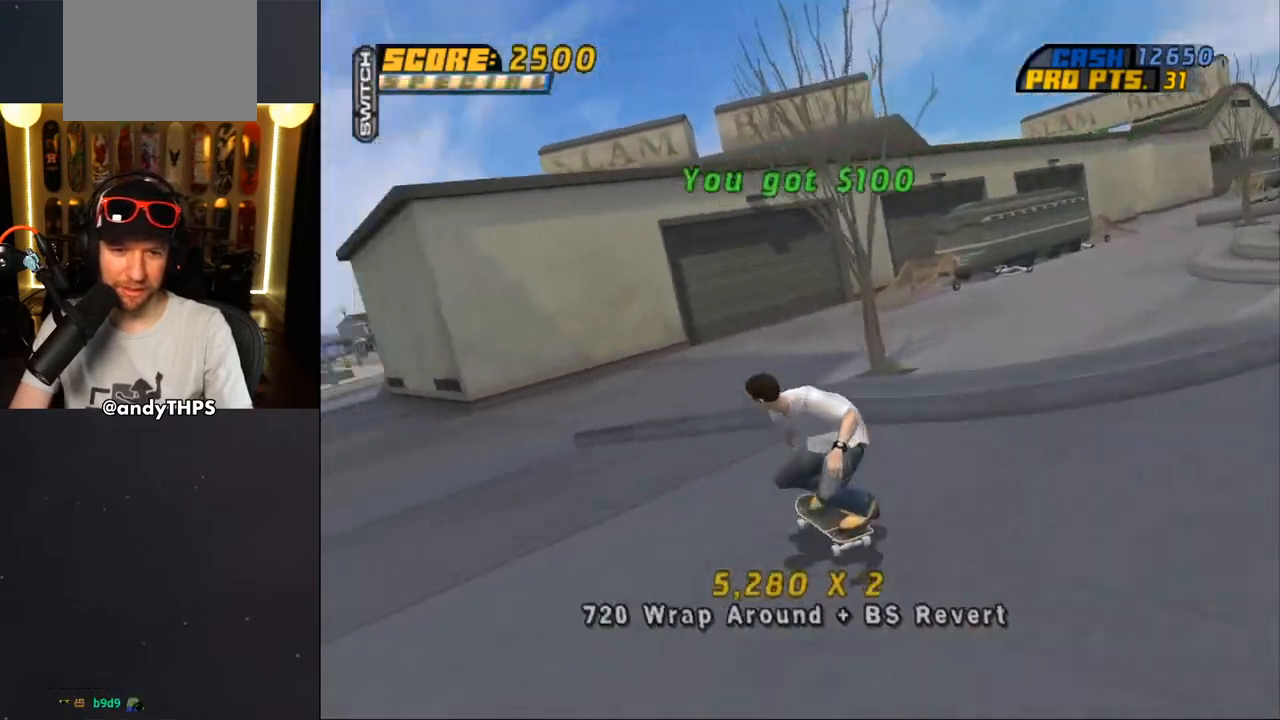
{"buttons": ["CROSS", "DPAD_DOWN"], "left_stick": "center", "right_stick": "center", "events": [[17, "CROSS", "up"], [17, "SQUARE", "down"], [100, "CROSS", "down"], [100, "SQUARE", "up"], [183, "DPAD_DOWN", "up"], [217, "DPAD_LEFT", "up"], [333, "DPAD_UP", "down"], [417, "DPAD_UP", "up"], [450, "L2", "up"], [483, "DPAD_DOWN", "down"]]}
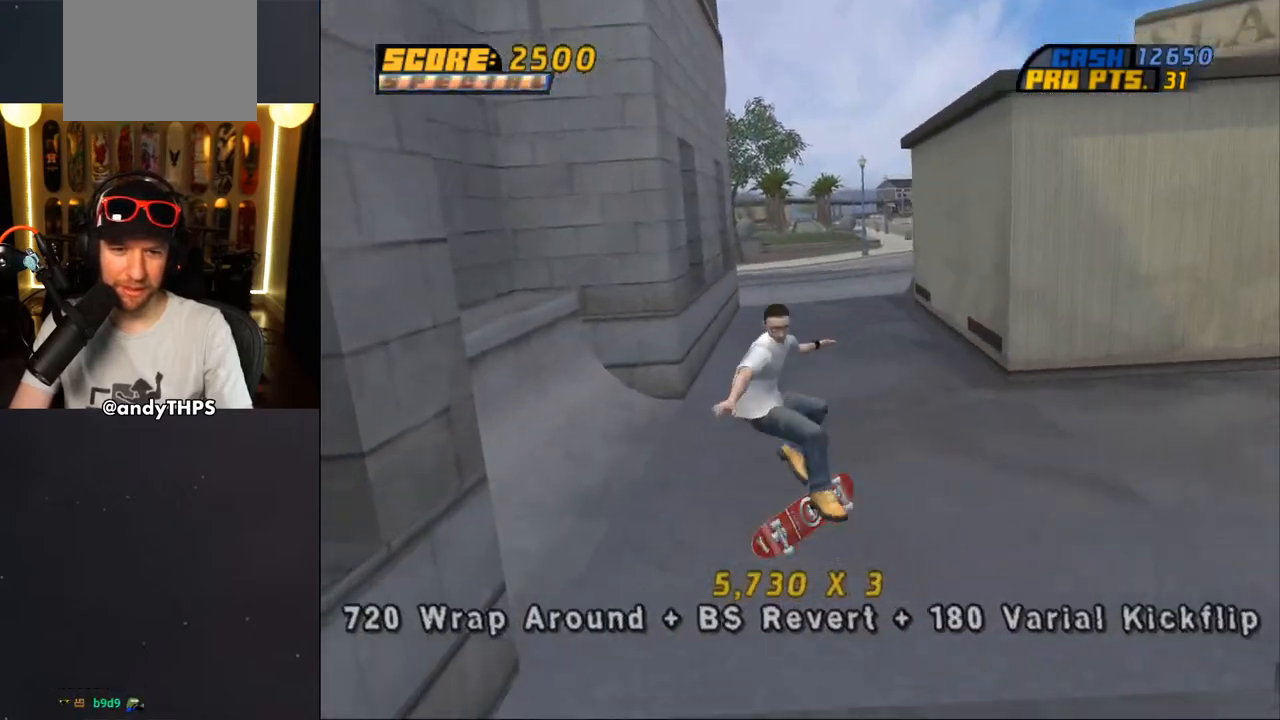
{"buttons": ["CROSS", "DPAD_RIGHT"], "left_stick": "center", "right_stick": "center", "events": [[67, "DPAD_DOWN", "up"], [150, "DPAD_UP", "down"], [250, "DPAD_RIGHT", "down"], [283, "DPAD_DOWN", "down"], [283, "DPAD_UP", "up"], [467, "DPAD_DOWN", "up"]]}
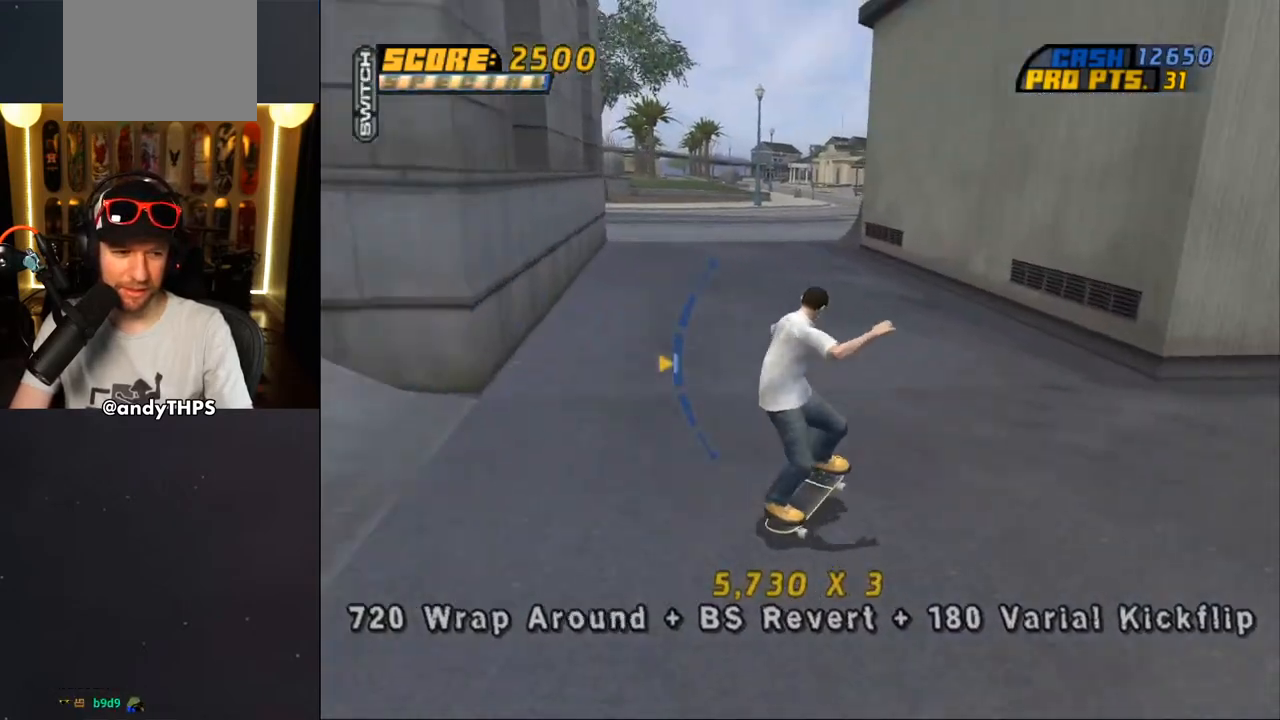
{"buttons": ["TRIANGLE"], "left_stick": "center", "right_stick": "center", "events": [[83, "DPAD_UP", "down"], [100, "DPAD_RIGHT", "up"], [150, "DPAD_UP", "up"], [183, "CROSS", "up"], [183, "DPAD_UP", "down"], [233, "DPAD_LEFT", "down"], [233, "TRIANGLE", "down"], [400, "DPAD_LEFT", "up"], [400, "DPAD_UP", "up"]]}
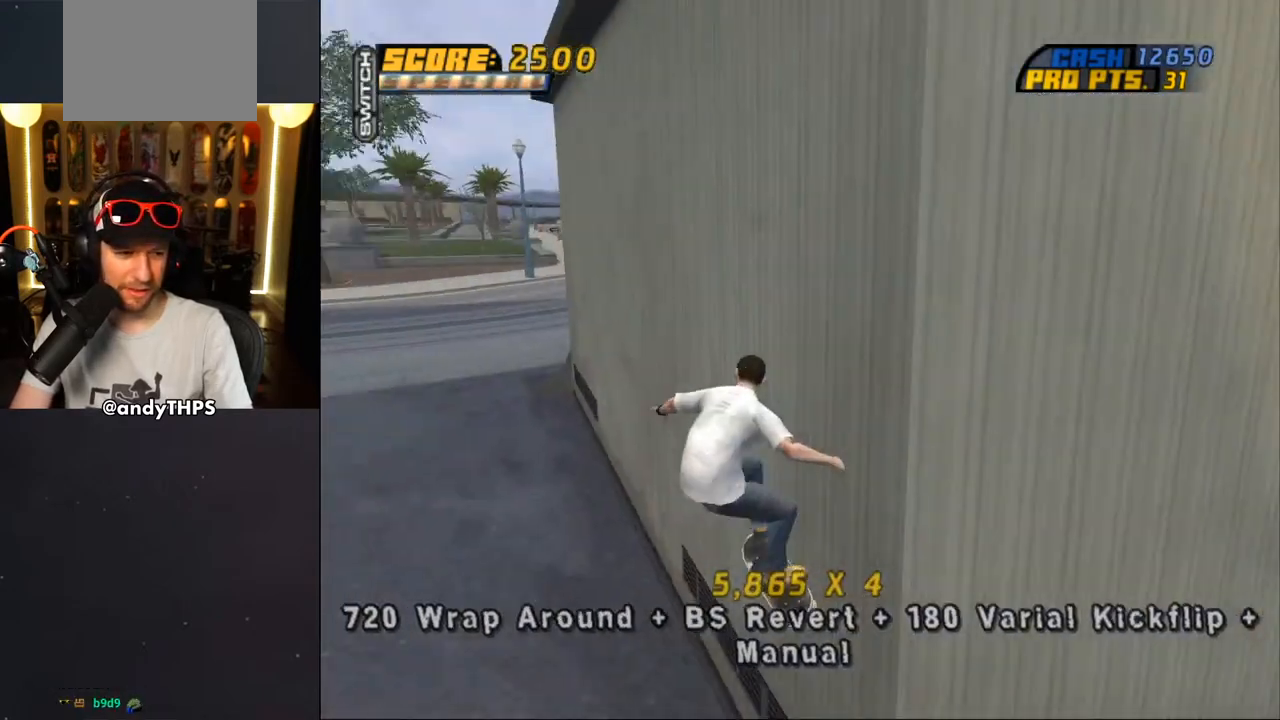
{"buttons": ["CROSS", "DPAD_UP"], "left_stick": "center", "right_stick": "center", "events": [[17, "DPAD_UP", "down"], [50, "CROSS", "down"], [67, "TRIANGLE", "up"], [317, "DPAD_UP", "up"], [367, "CROSS", "up"], [367, "DPAD_UP", "down"], [450, "CROSS", "down"]]}
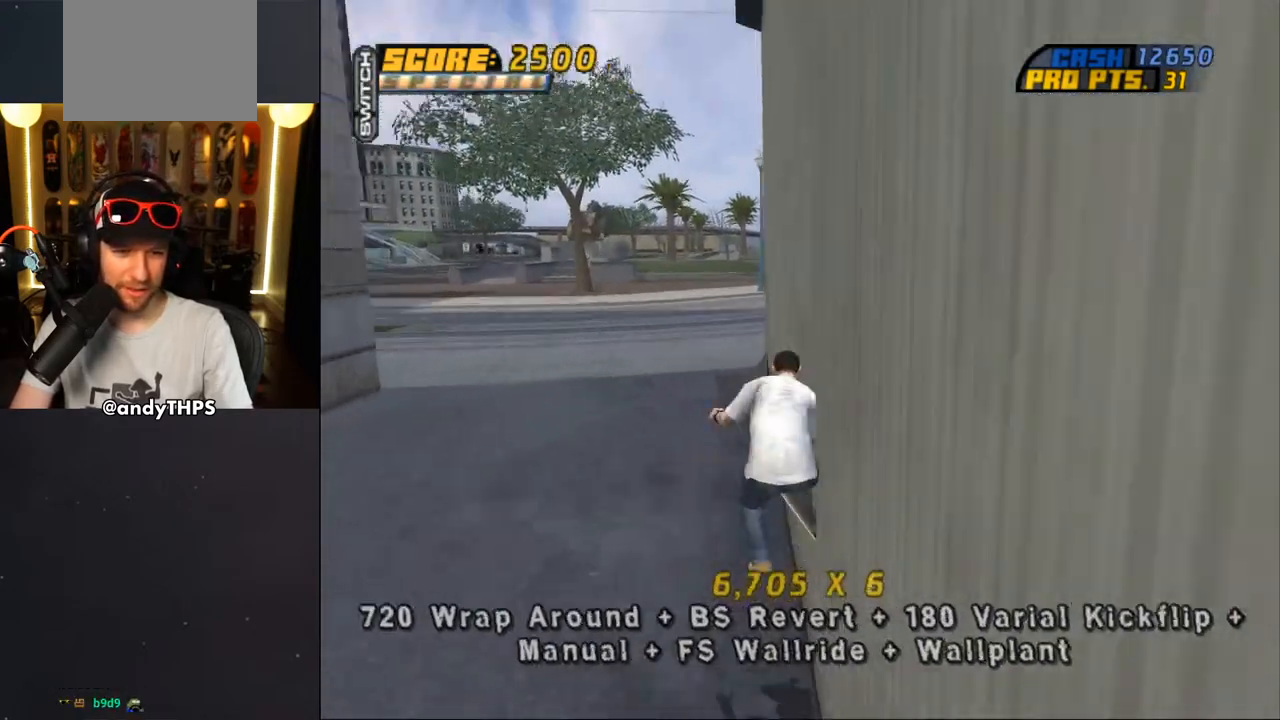
{"buttons": ["CROSS"], "left_stick": "center", "right_stick": "center", "events": [[83, "CROSS", "up"], [100, "DPAD_UP", "up"], [133, "CROSS", "down"]]}
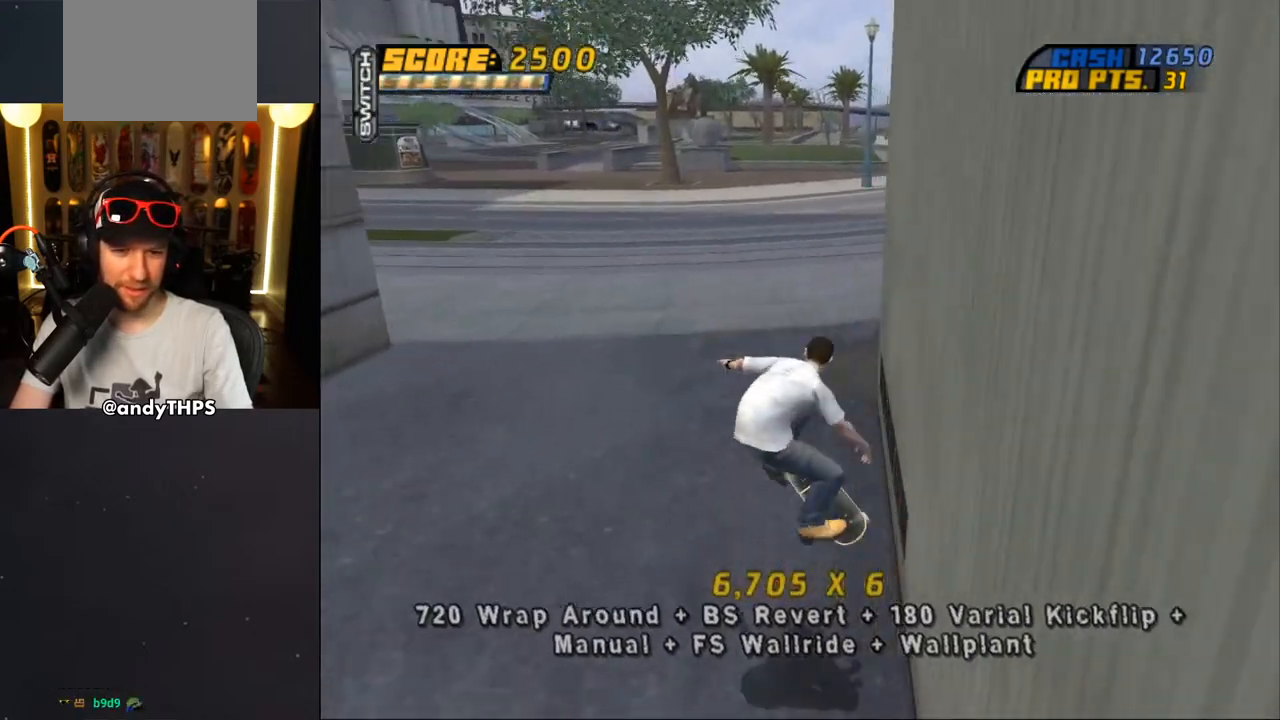
{"buttons": ["CROSS", "DPAD_DOWN", "DPAD_RIGHT"], "left_stick": "center", "right_stick": "center", "events": [[83, "DPAD_LEFT", "down"], [133, "DPAD_UP", "down"], [283, "DPAD_LEFT", "up"], [283, "DPAD_UP", "up"], [383, "DPAD_RIGHT", "down"], [433, "DPAD_DOWN", "down"]]}